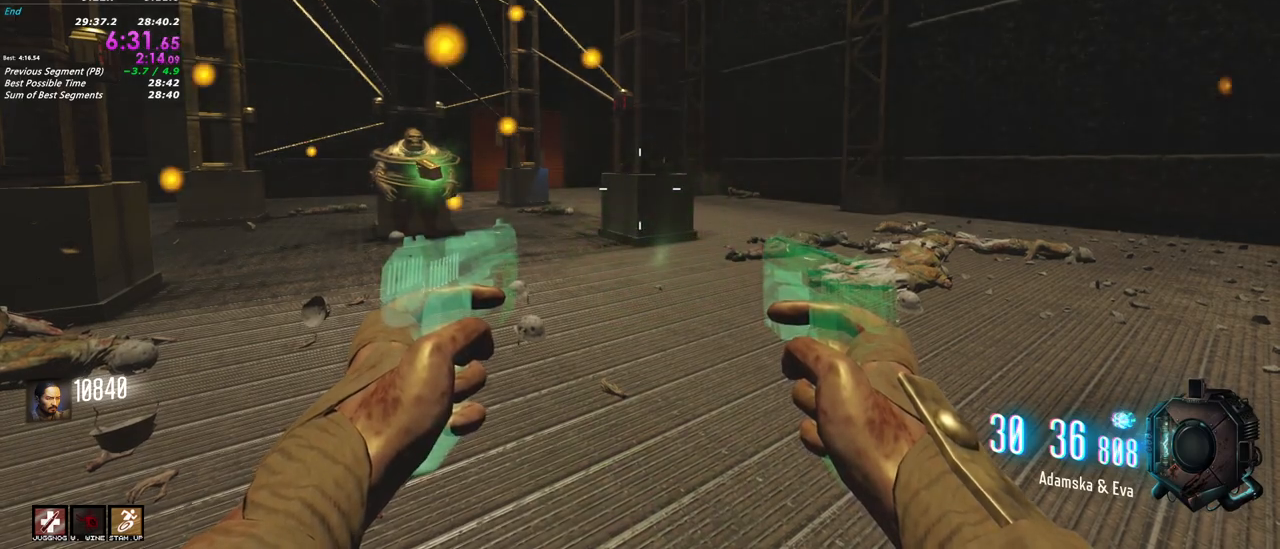
Gameplay with keyboard and mouse; each line is a JSON object with the keys and mouse buttons held at the frame after it. "events" lists presses ("down") and releases ("up") of "1", "2", "3", "4", "5", "a", "alt", "c", "caps_lock", "ctrl", "d", "e", "f", "g", "q", "r", "s", "shift", "t", "tab", "v", "w", "x", "z", "mouse_left", "mouse_wheel" and "mouse_right" between this image and that frame as [ms after this image, input, new state], when the widget could be followed in between. "mouse_left", "mouse_wheel", "mouse_right" = the "left", "wheel", "right" buttons of the "mouse" list. No other keys are recorded. "wheel" means that the mouse wheel is clicked or scrolled. Not read: mouse_move.
{"keys": [], "mouse": [], "events": []}
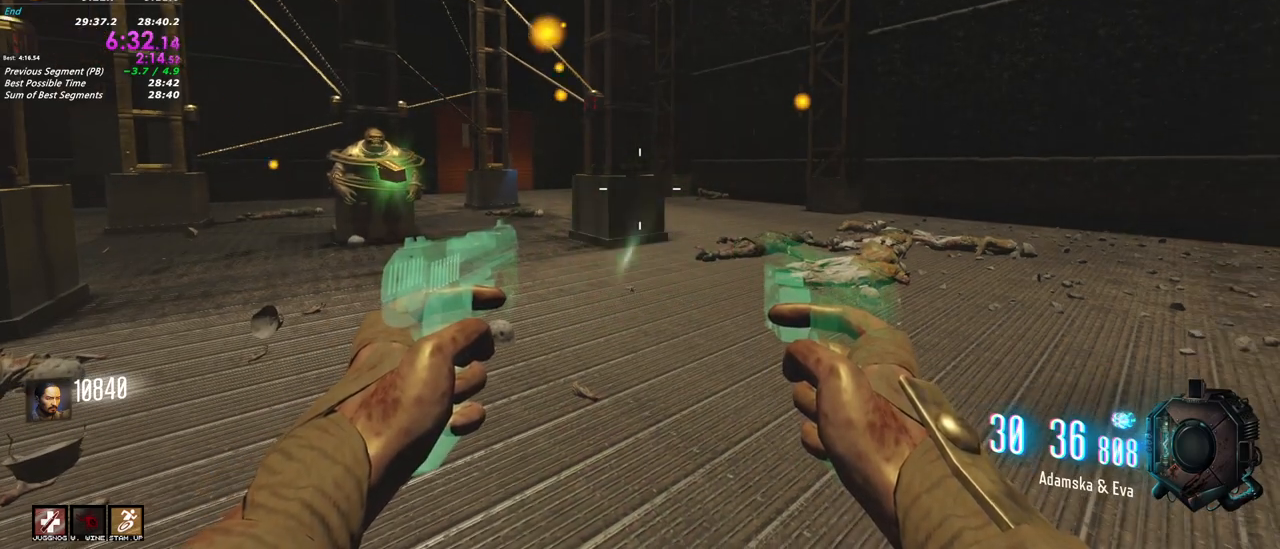
{"keys": [], "mouse": [], "events": []}
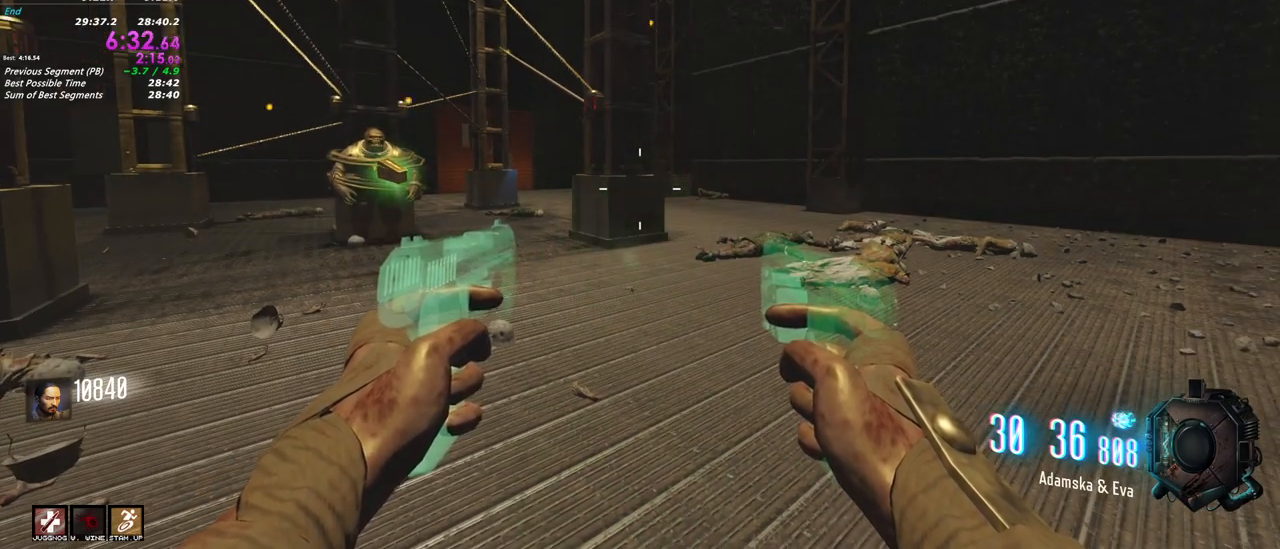
{"keys": [], "mouse": [], "events": []}
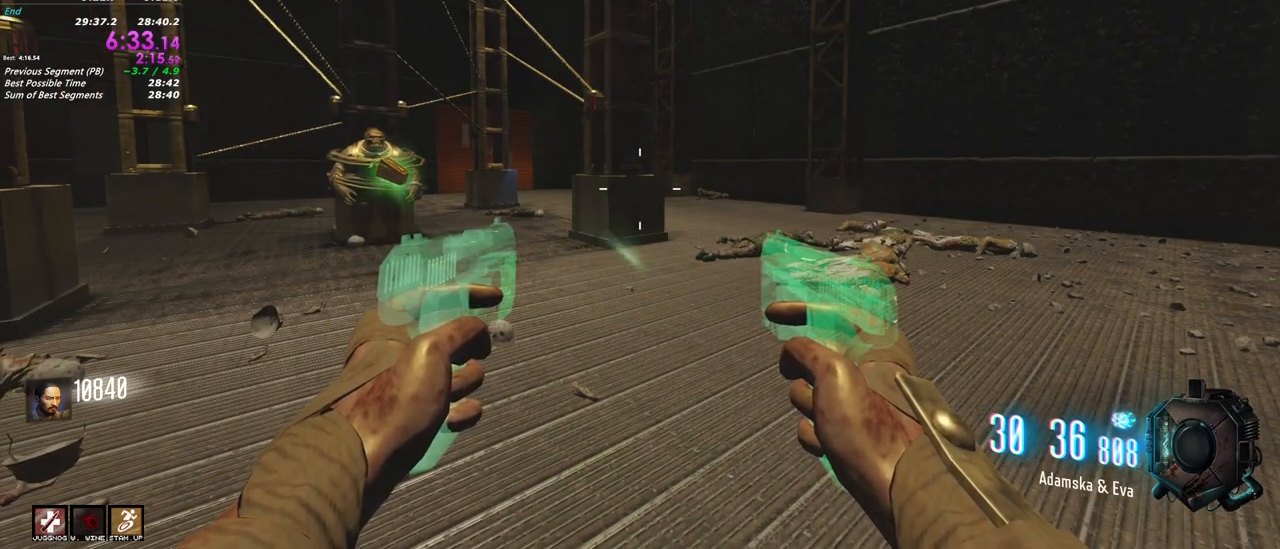
{"keys": [], "mouse": [], "events": []}
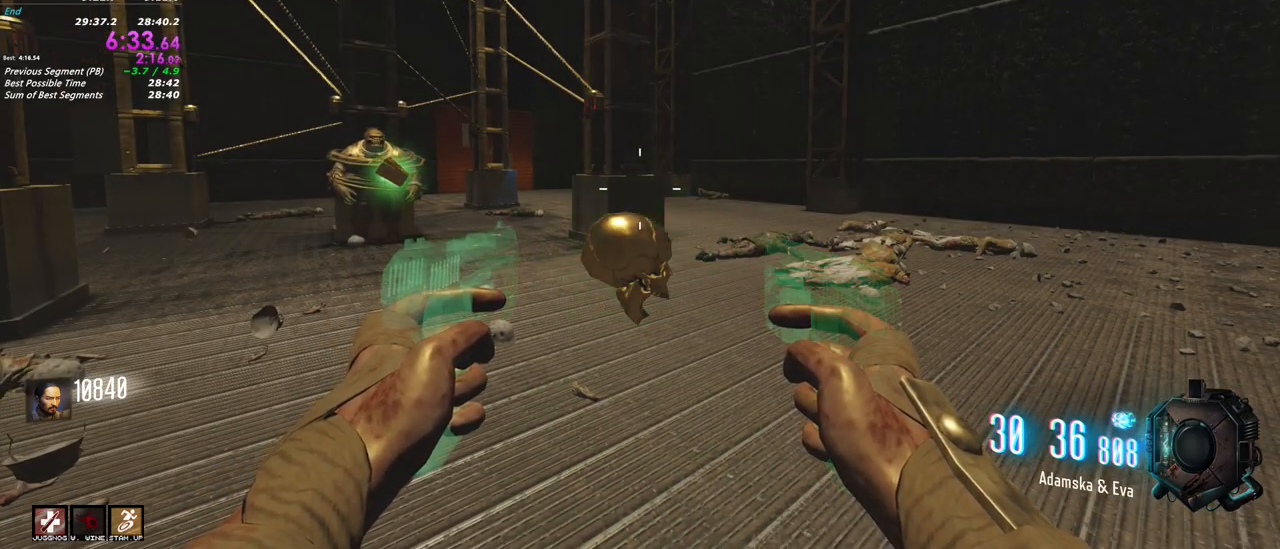
{"keys": ["shift", "w"], "mouse": [], "events": [[367, "w", "down"], [417, "shift", "down"]]}
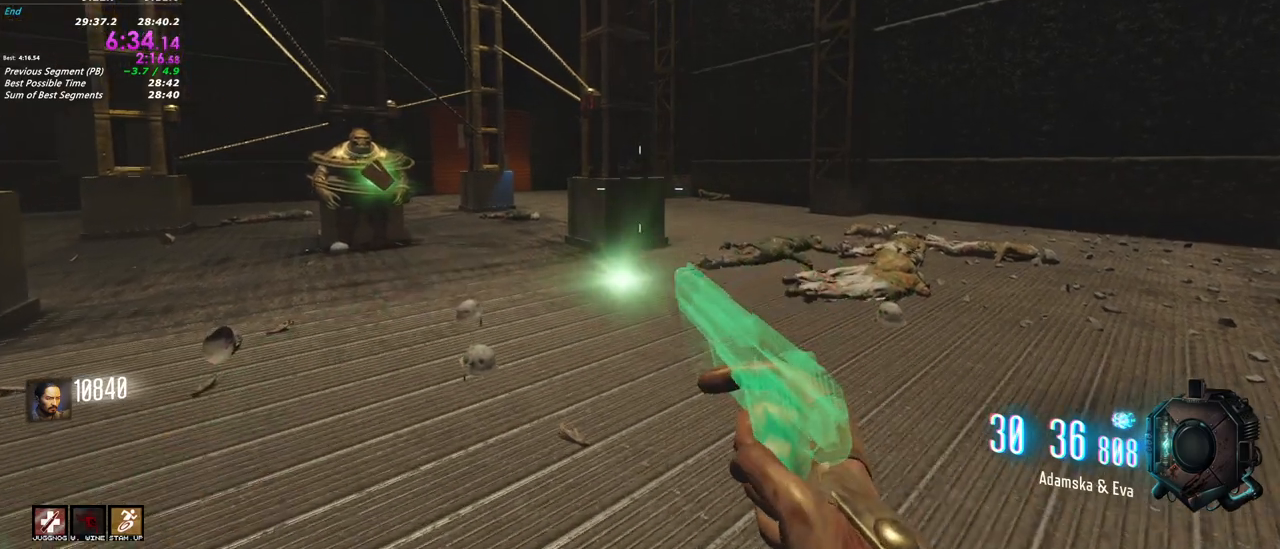
{"keys": ["shift", "w"], "mouse": [], "events": [[233, "a", "down"], [383, "a", "up"]]}
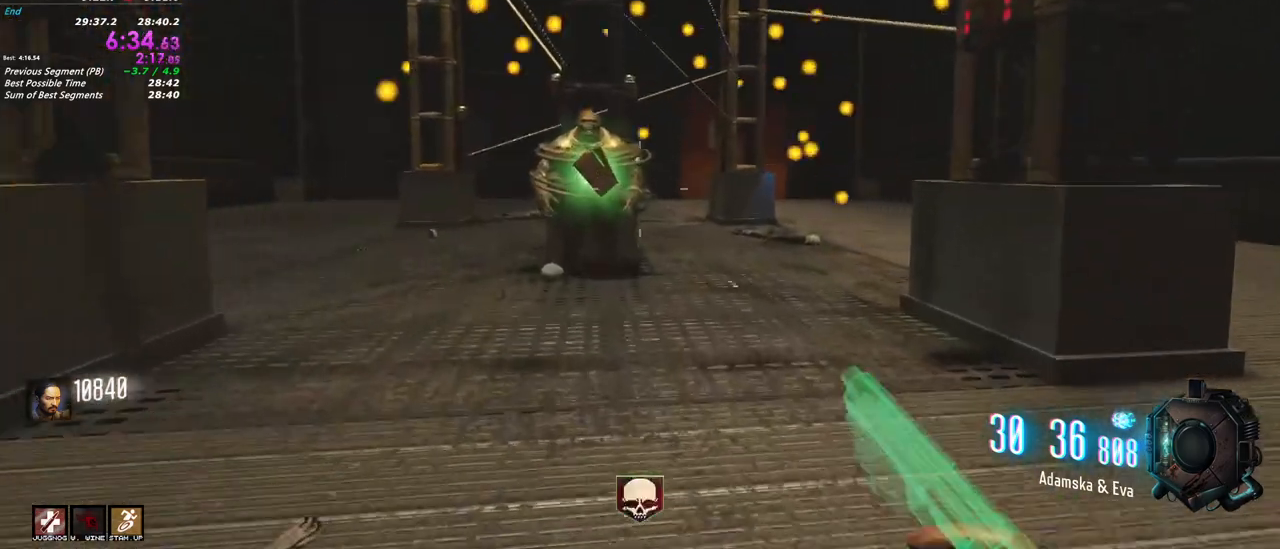
{"keys": ["d"], "mouse": [], "events": [[167, "shift", "up"], [200, "w", "up"], [300, "d", "down"]]}
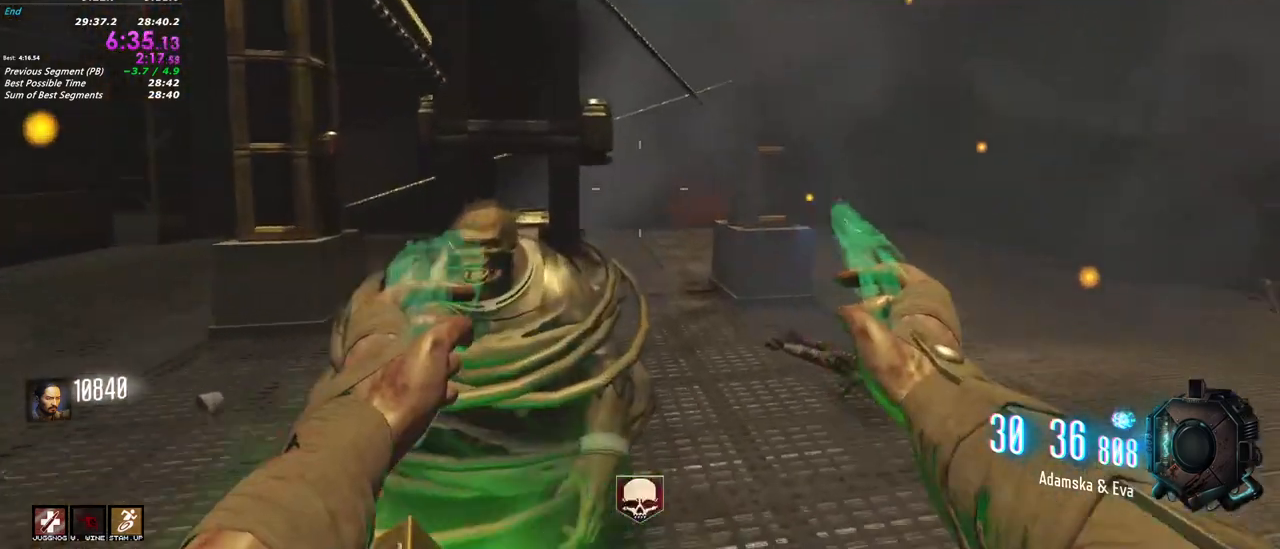
{"keys": ["shift", "w"], "mouse": [], "events": [[133, "w", "down"], [183, "shift", "down"], [317, "d", "up"]]}
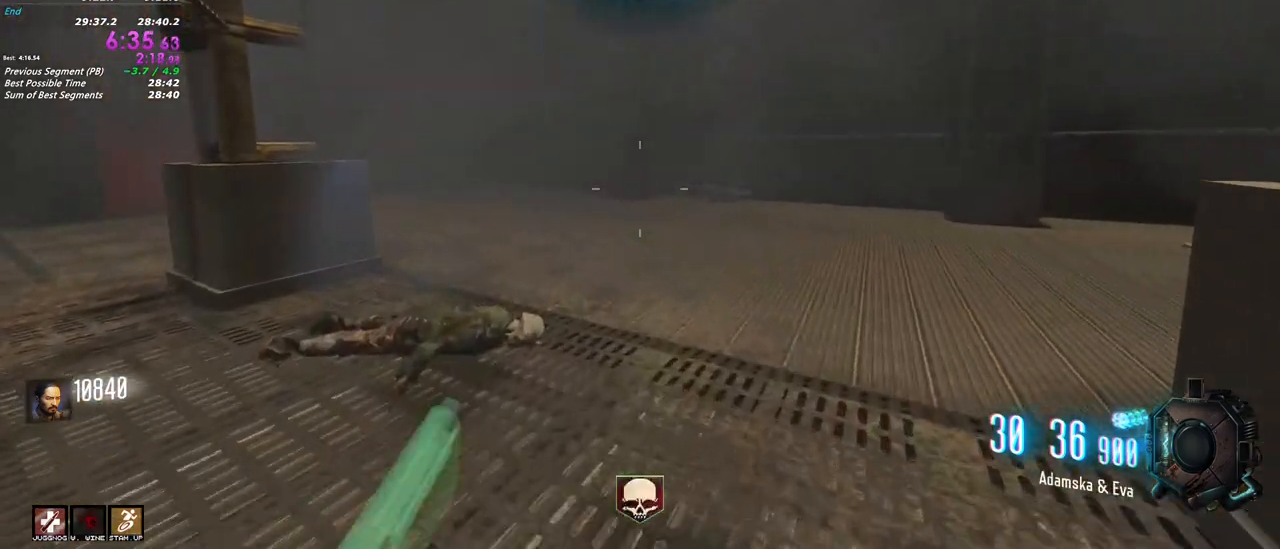
{"keys": [], "mouse": [], "events": [[333, "d", "down"], [333, "w", "up"], [383, "shift", "up"], [467, "d", "up"]]}
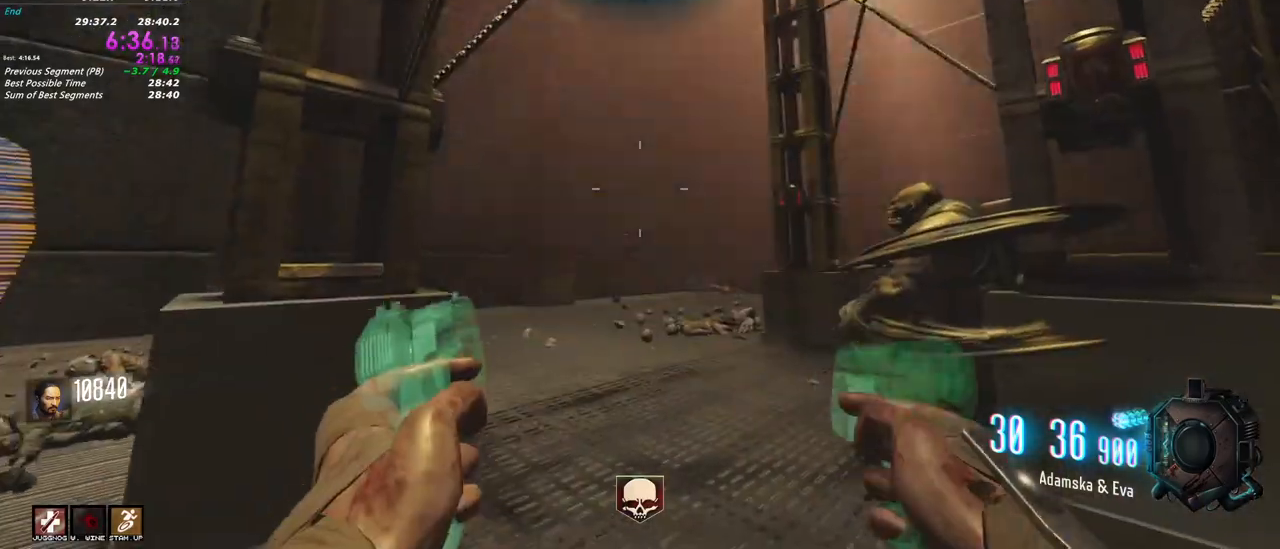
{"keys": ["shift", "w"], "mouse": [], "events": [[17, "a", "down"], [67, "w", "down"], [117, "shift", "down"], [150, "a", "up"]]}
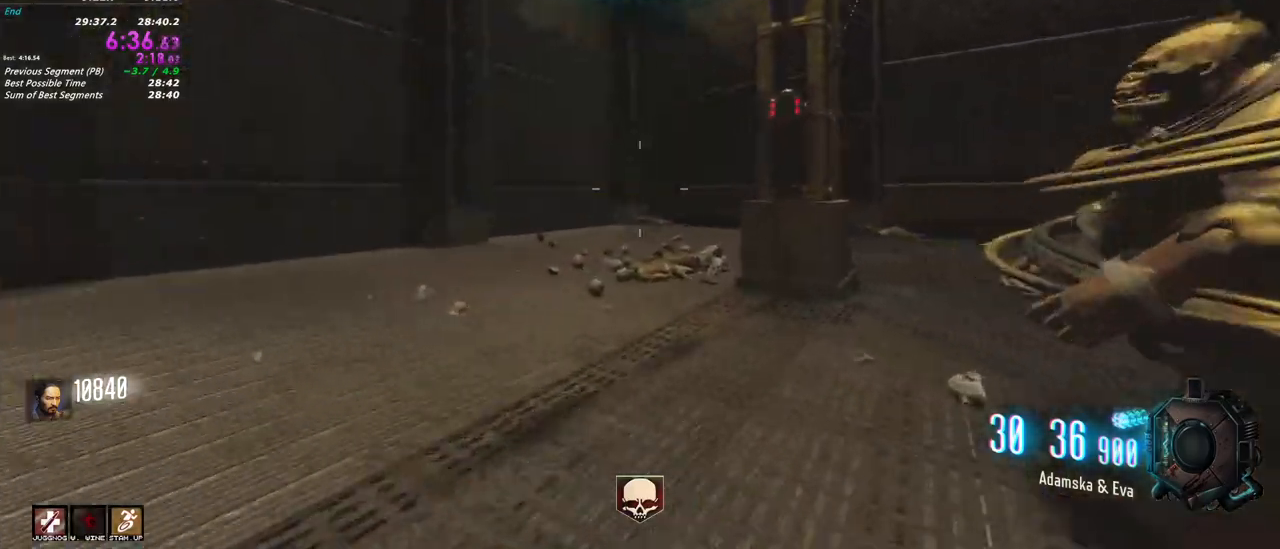
{"keys": ["a", "shift", "w"], "mouse": [], "events": [[400, "a", "down"]]}
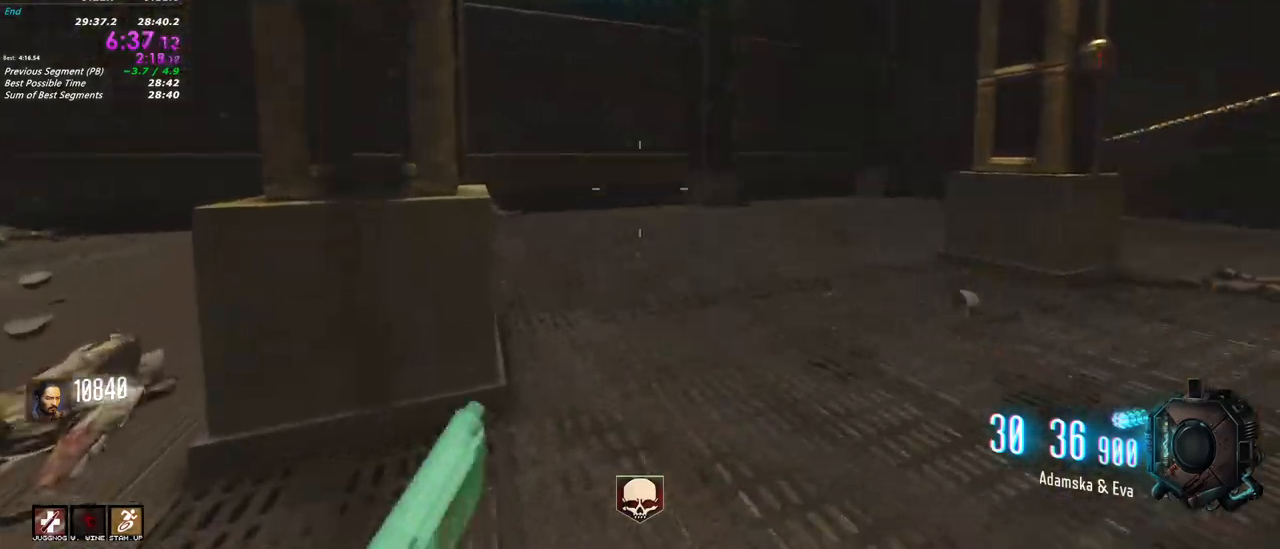
{"keys": ["a"], "mouse": [], "events": [[100, "a", "up"], [183, "shift", "up"], [183, "w", "up"], [383, "a", "down"]]}
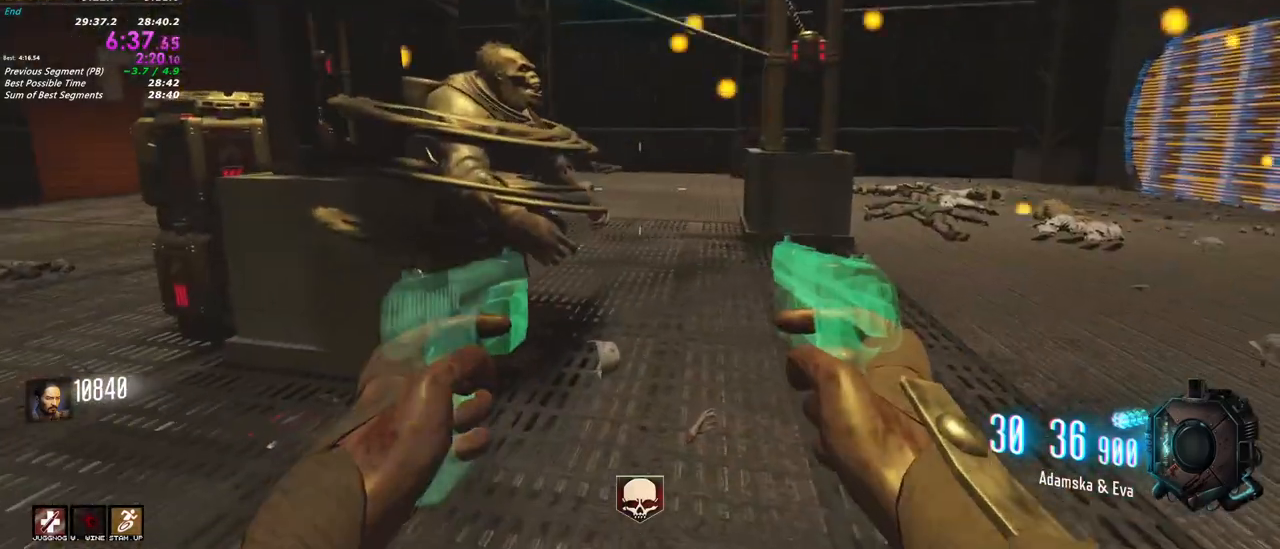
{"keys": ["d", "w"], "mouse": [], "events": [[17, "a", "up"], [17, "d", "down"], [67, "w", "down"], [200, "shift", "down"], [483, "shift", "up"]]}
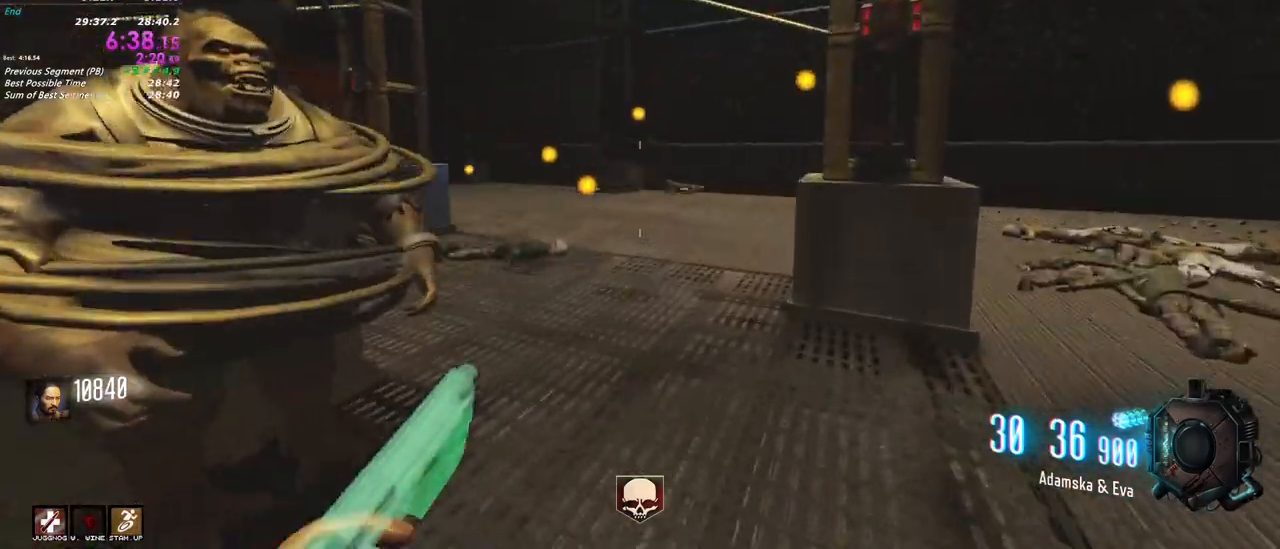
{"keys": [], "mouse": [], "events": [[83, "d", "up"], [133, "w", "up"]]}
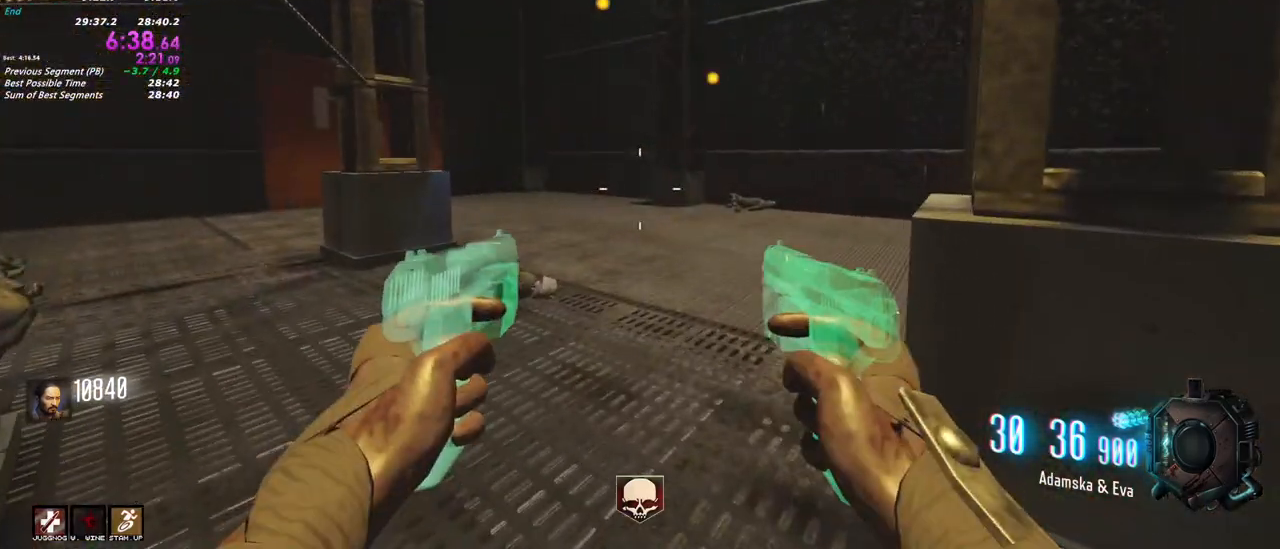
{"keys": [], "mouse": [], "events": []}
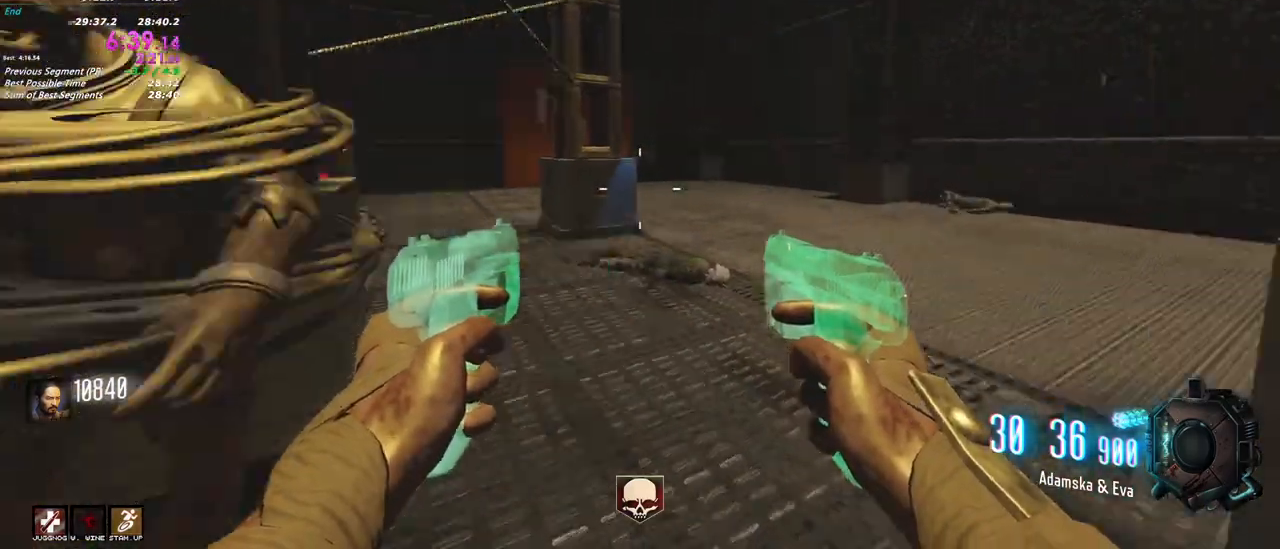
{"keys": [], "mouse": [], "events": []}
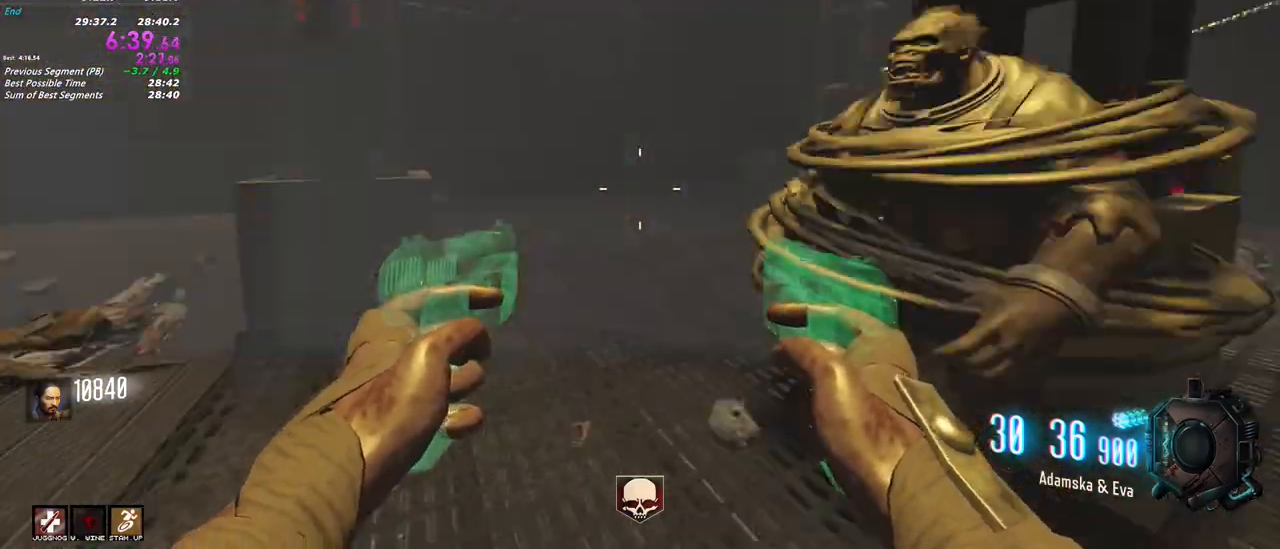
{"keys": ["w"], "mouse": [], "events": [[500, "w", "down"]]}
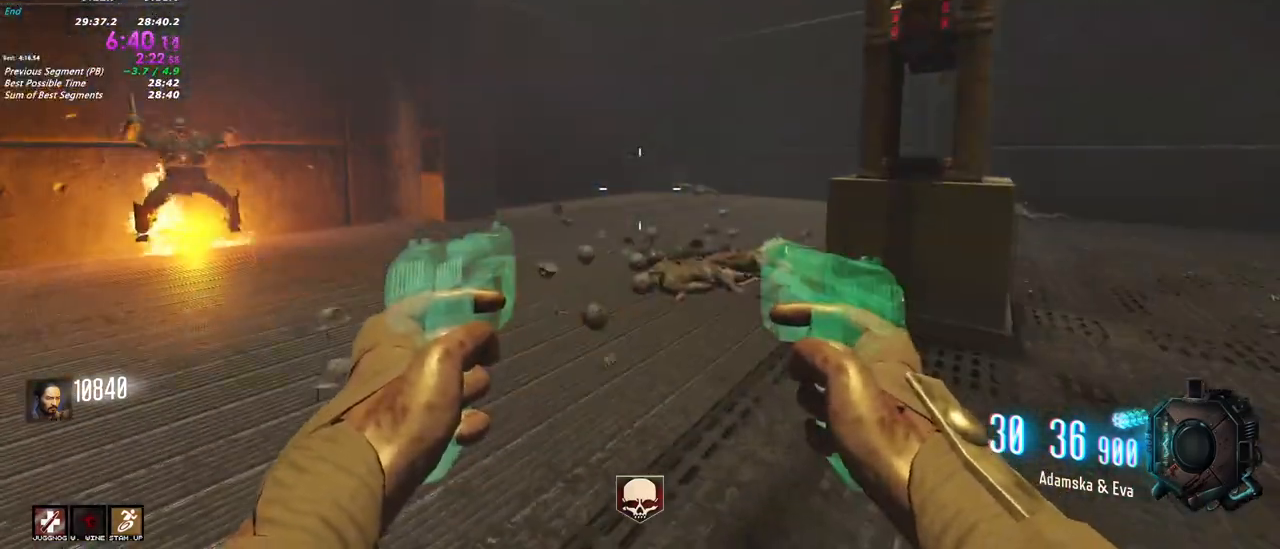
{"keys": ["w"], "mouse": ["right"]}
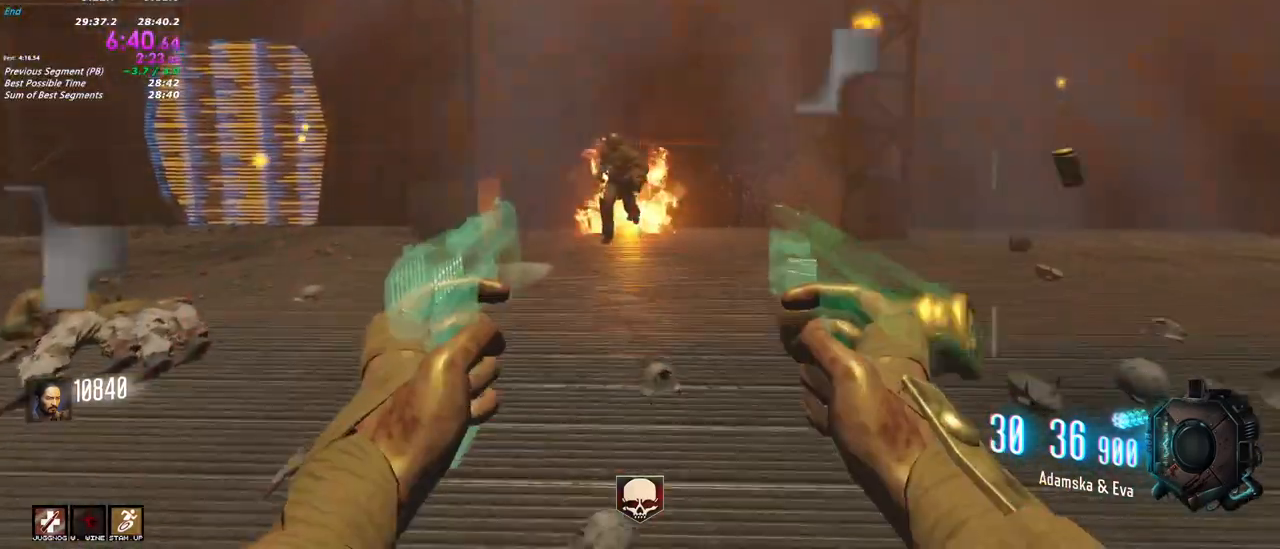
{"keys": ["s"], "mouse": ["left", "right"], "events": [[17, "mouse_left", "down"], [167, "w", "up"], [450, "s", "down"]]}
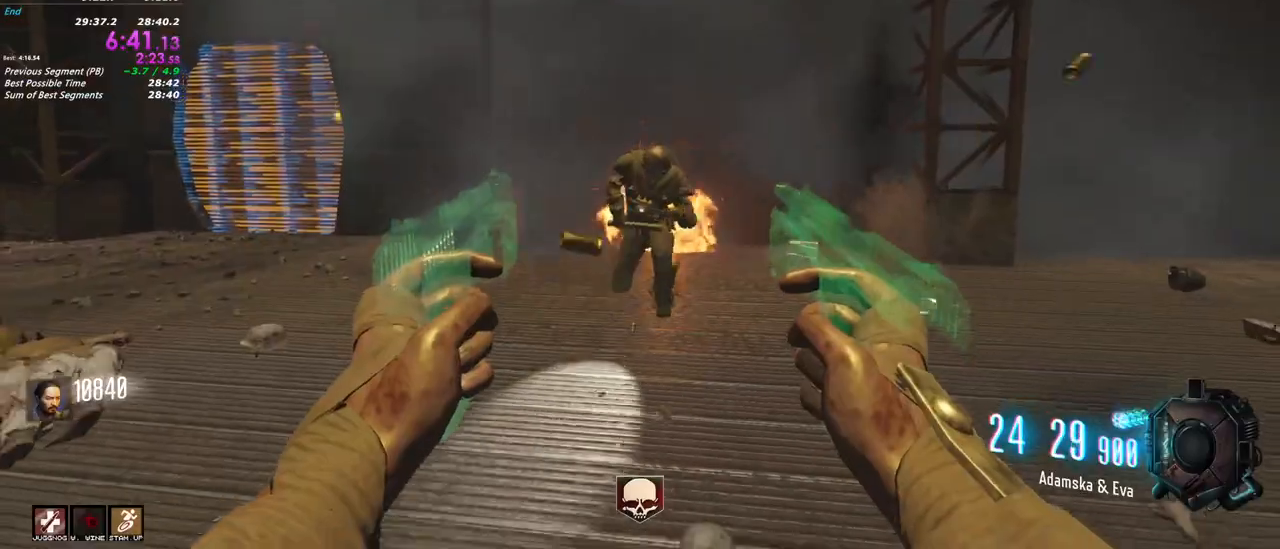
{"keys": ["s"], "mouse": ["left", "right"], "events": [[133, "s", "up"], [417, "s", "down"]]}
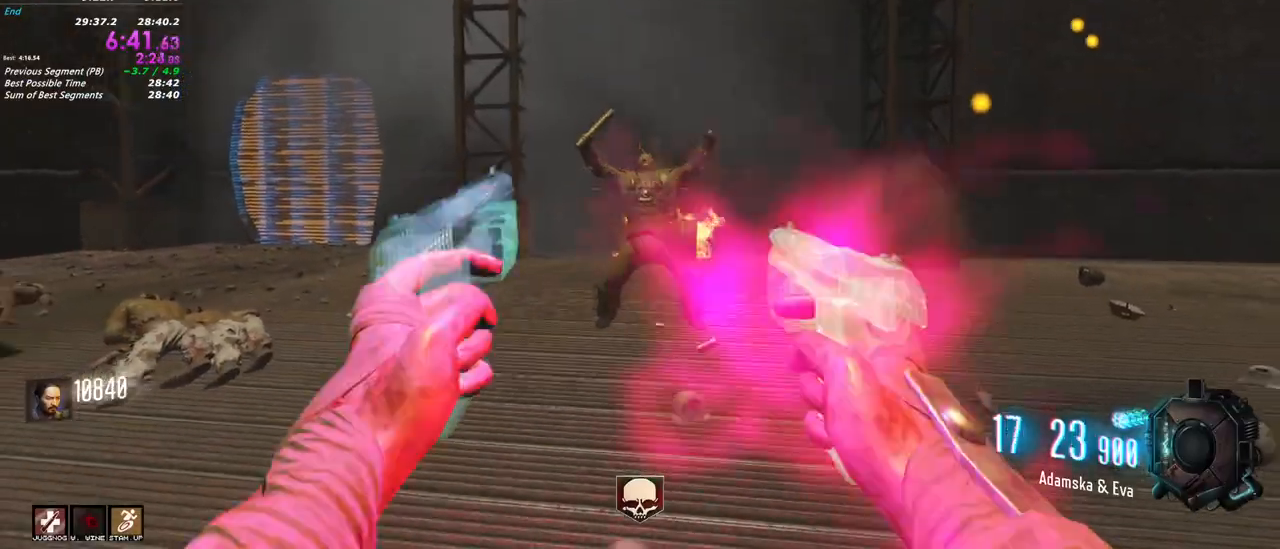
{"keys": ["w"], "mouse": ["left", "right"], "events": [[50, "s", "up"], [233, "w", "down"]]}
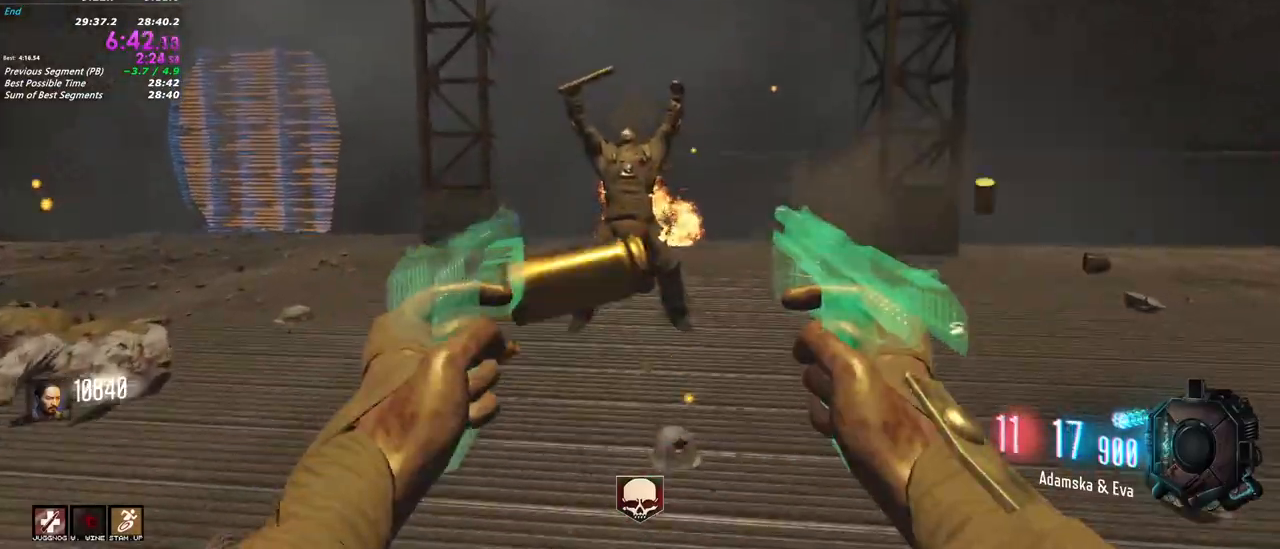
{"keys": ["a"], "mouse": ["left", "right"], "events": [[17, "w", "up"], [200, "a", "down"]]}
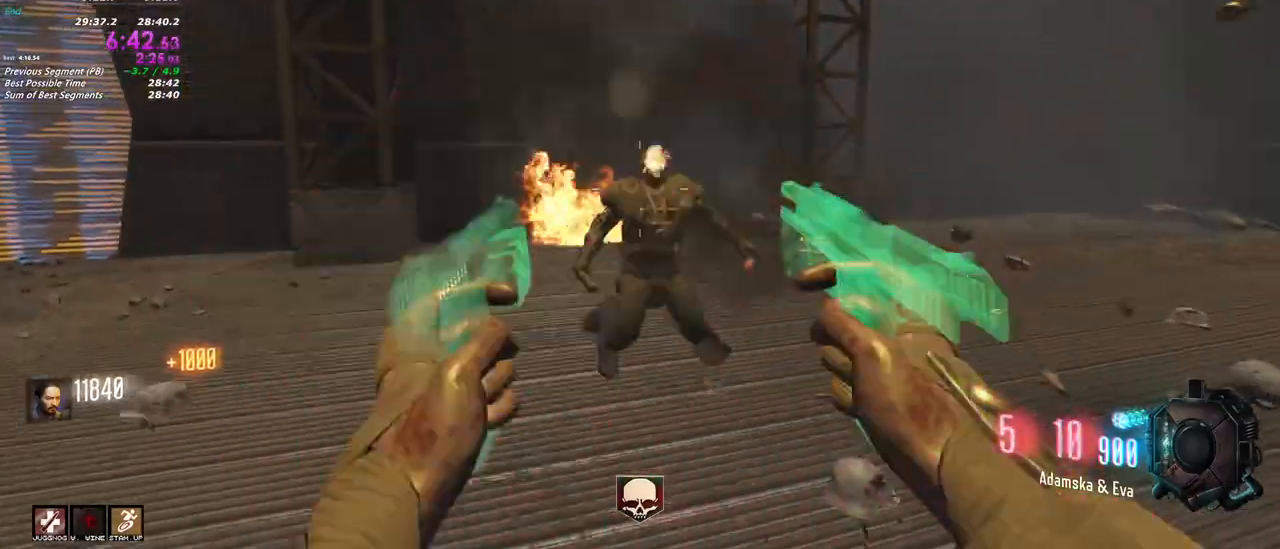
{"keys": ["d", "shift", "w"], "mouse": [], "events": [[83, "r", "down"], [83, "w", "down"], [133, "mouse_left", "up"], [133, "mouse_right", "up"], [183, "a", "up"], [217, "r", "up"], [217, "shift", "down"], [500, "d", "down"]]}
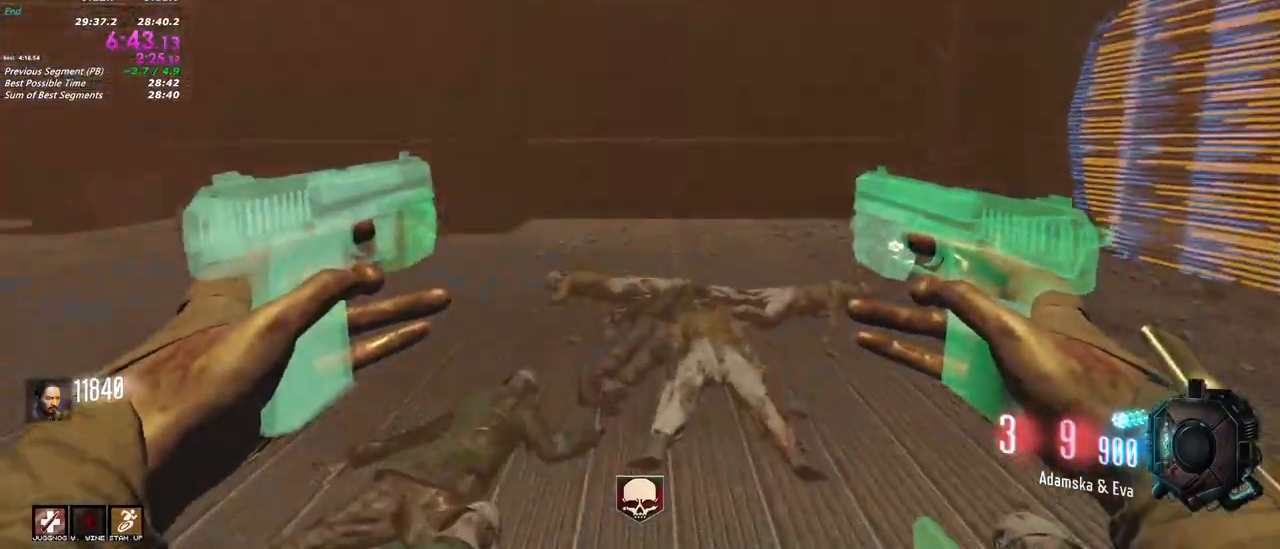
{"keys": ["d"], "mouse": [], "events": [[100, "shift", "up"], [100, "w", "up"]]}
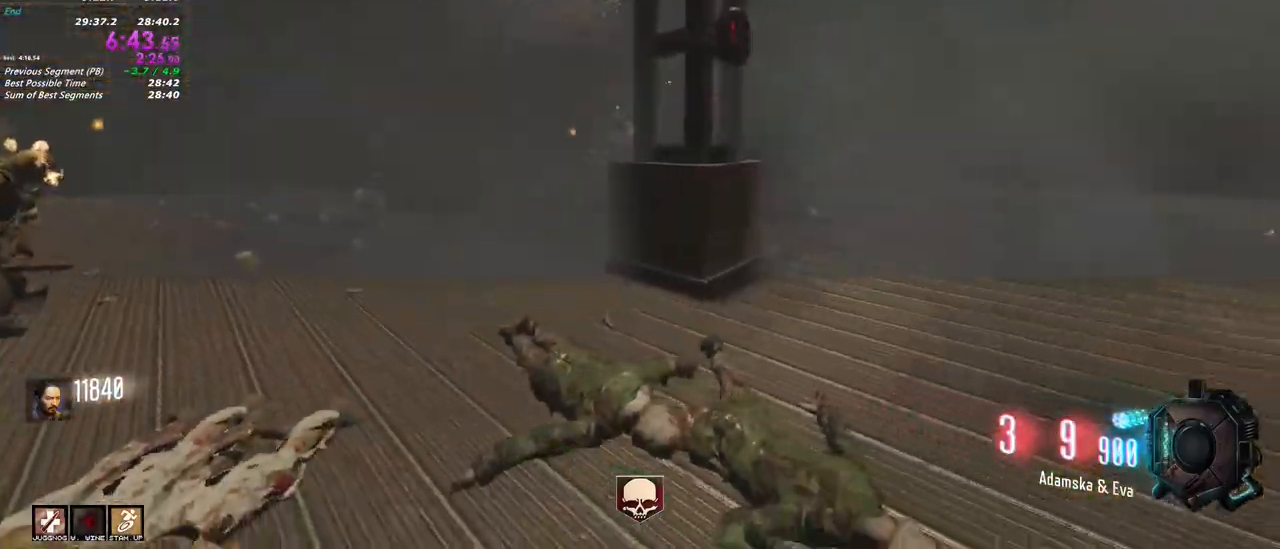
{"keys": ["a", "w"], "mouse": [], "events": [[250, "a", "down"], [250, "d", "up"], [483, "w", "down"]]}
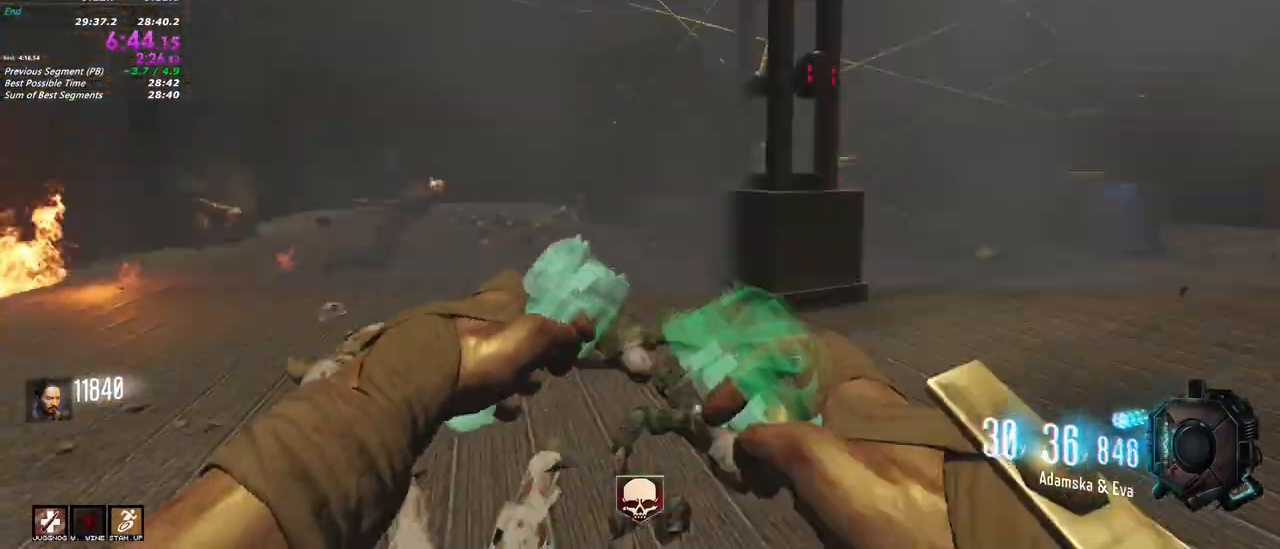
{"keys": ["a", "w"], "mouse": [], "events": [[133, "a", "up"], [500, "a", "down"]]}
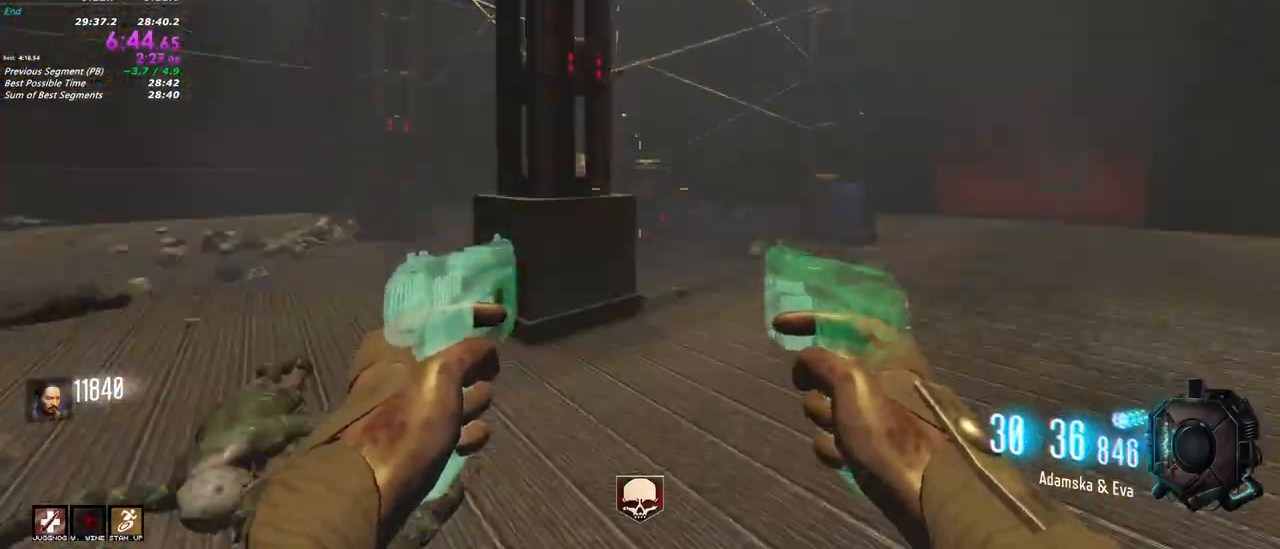
{"keys": ["w"], "mouse": [], "events": [[417, "a", "up"]]}
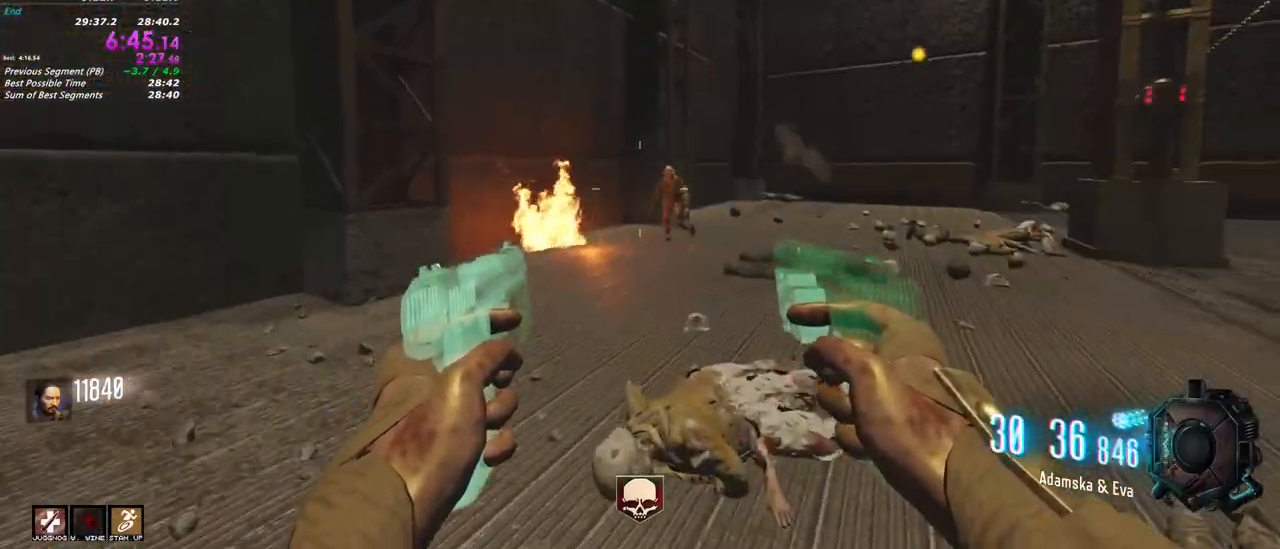
{"keys": ["w"], "mouse": [], "events": [[200, "mouse_left", "down"], [400, "mouse_left", "up"]]}